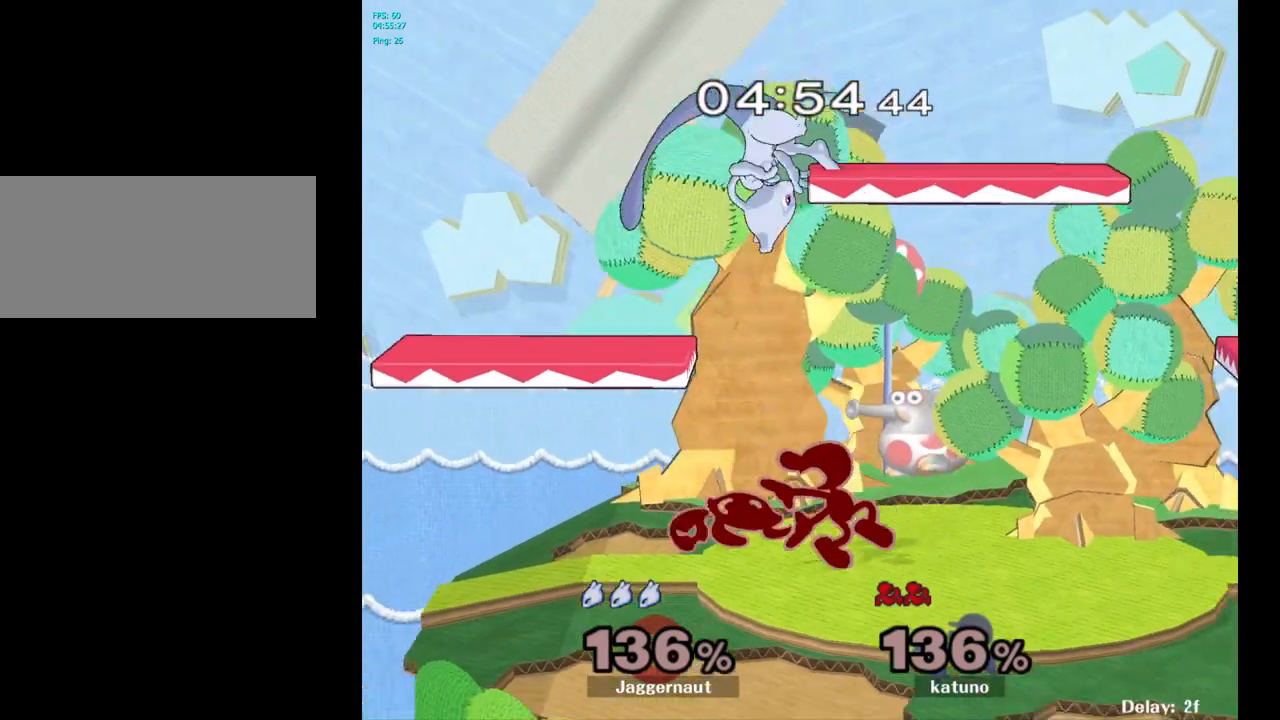
Gameplay with a controller (Nintendo layout); each line is a JSON object with the inputs held at the frame after it. "events" lists button and stick changes between this image and that frame as [ms after this image, input, new state], when the widget could be followed in between. Not read: L3 R3.
{"buttons": [], "left_stick": "left", "right_stick": "center", "events": [[150, "left_stick", "center"], [317, "left_stick", "left"]]}
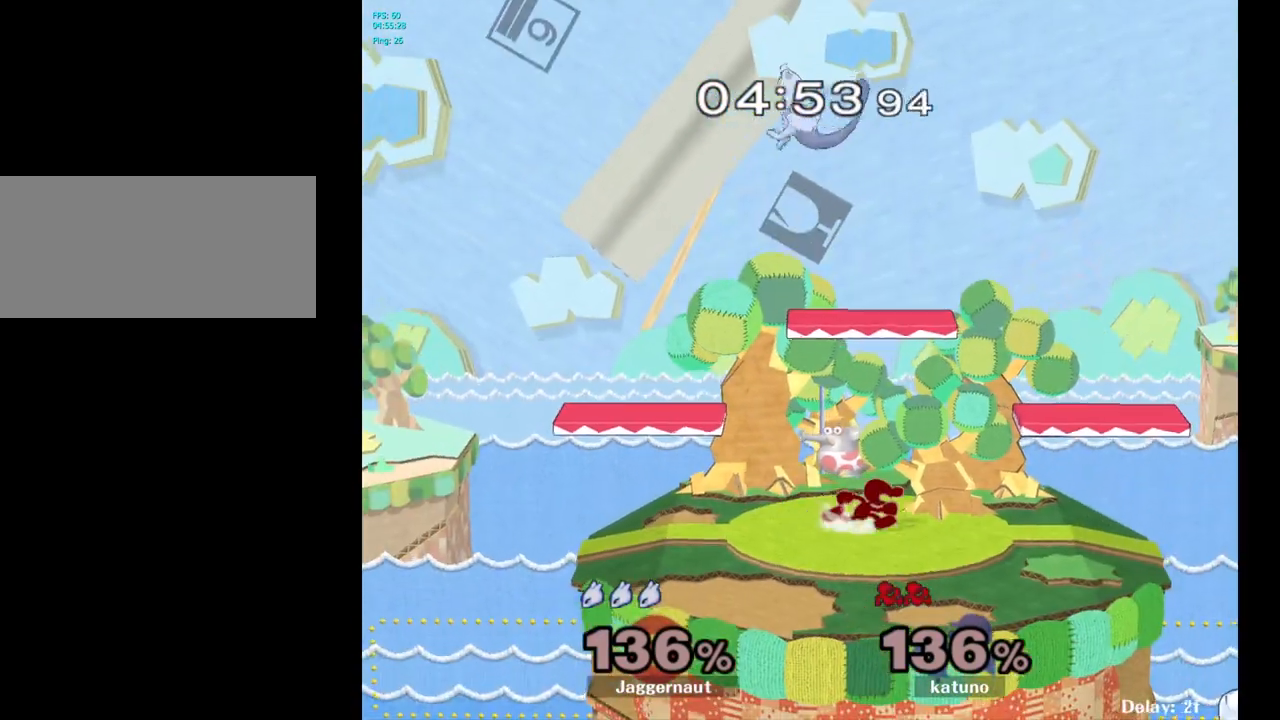
{"buttons": ["R1"], "left_stick": "right", "right_stick": "center", "events": [[33, "right_stick", "down"], [50, "left_stick", "down-right"], [100, "right_stick", "center"], [200, "left_stick", "right"], [283, "R1", "down"]]}
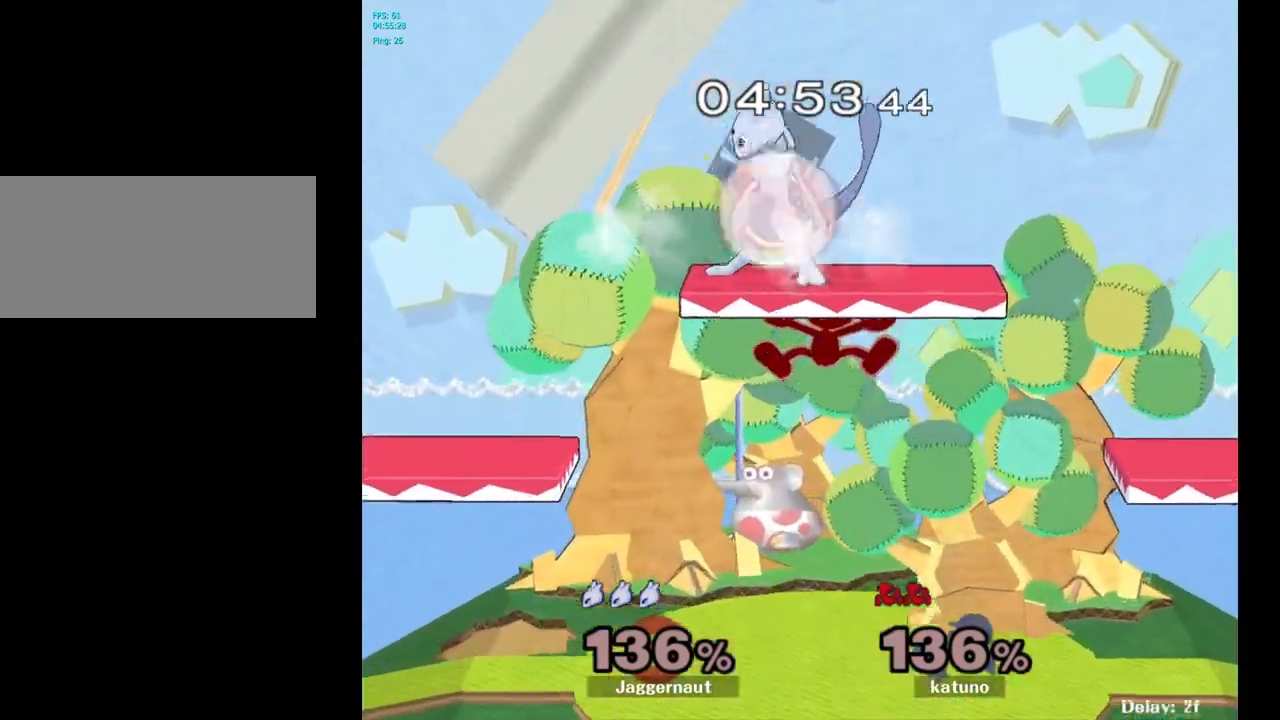
{"buttons": ["R1"], "left_stick": "right", "right_stick": "center", "events": []}
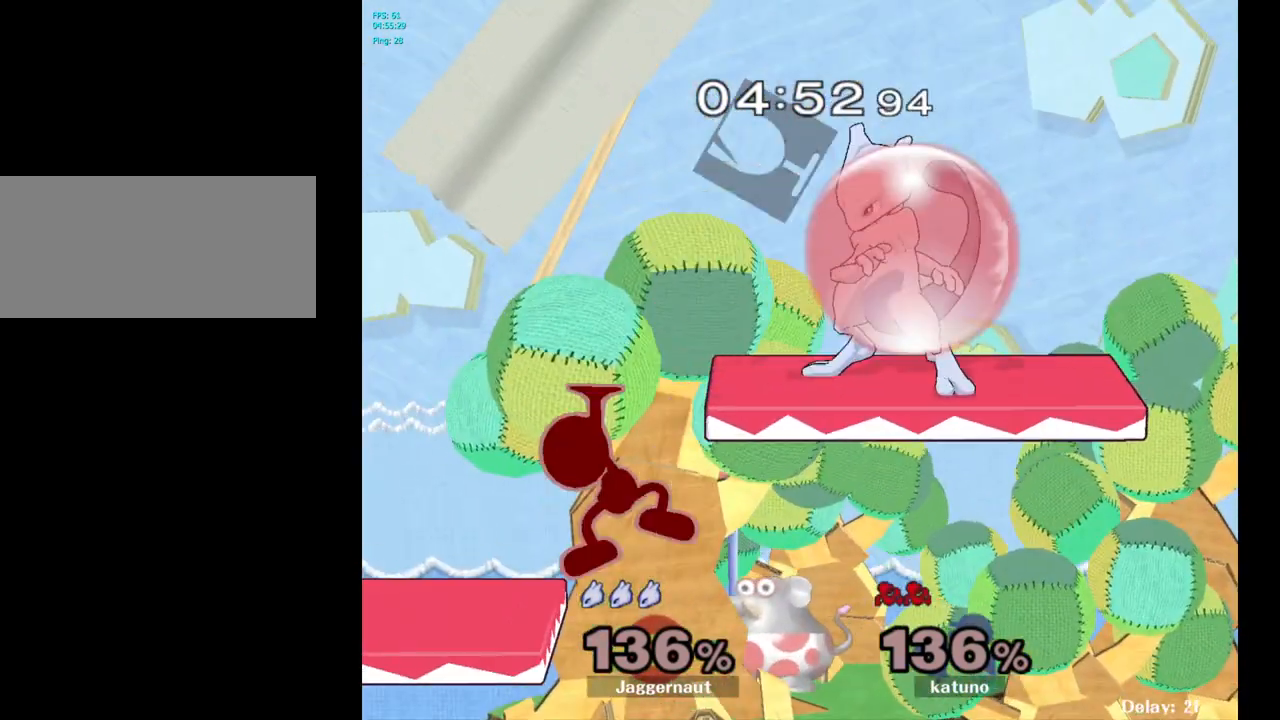
{"buttons": [], "left_stick": "left", "right_stick": "up-left", "events": [[67, "left_stick", "down"], [117, "left_stick", "down-left"], [233, "left_stick", "left"], [333, "R1", "up"], [400, "right_stick", "up-left"]]}
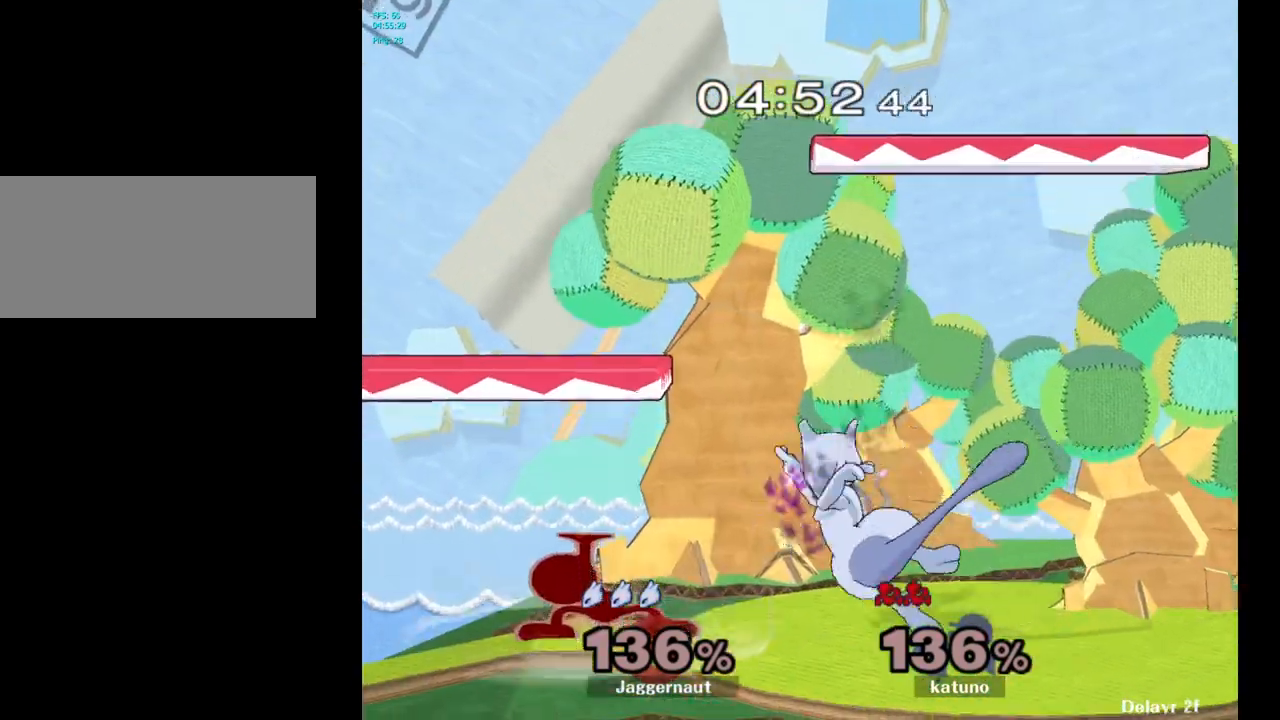
{"buttons": ["R1"], "left_stick": "center", "right_stick": "center", "events": [[17, "right_stick", "center"], [33, "R1", "down"], [317, "left_stick", "center"]]}
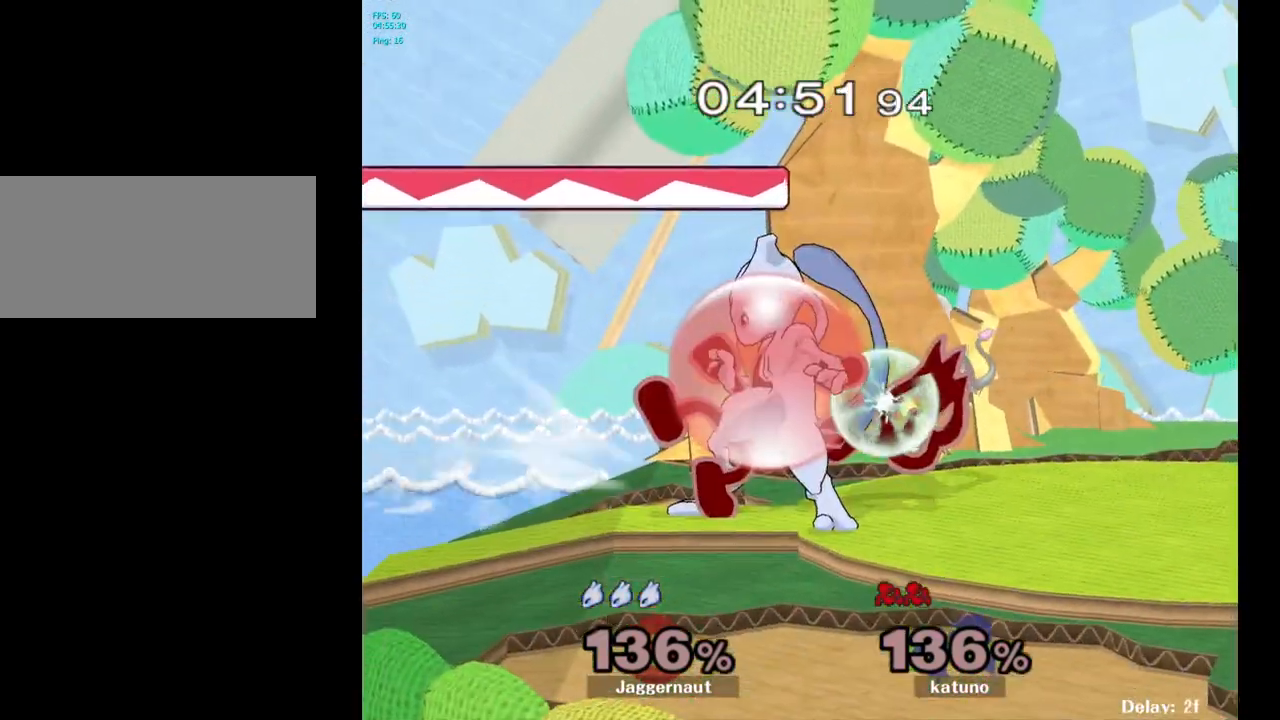
{"buttons": [], "left_stick": "center", "right_stick": "center", "events": [[217, "A", "down"], [383, "A", "up"], [500, "R1", "up"]]}
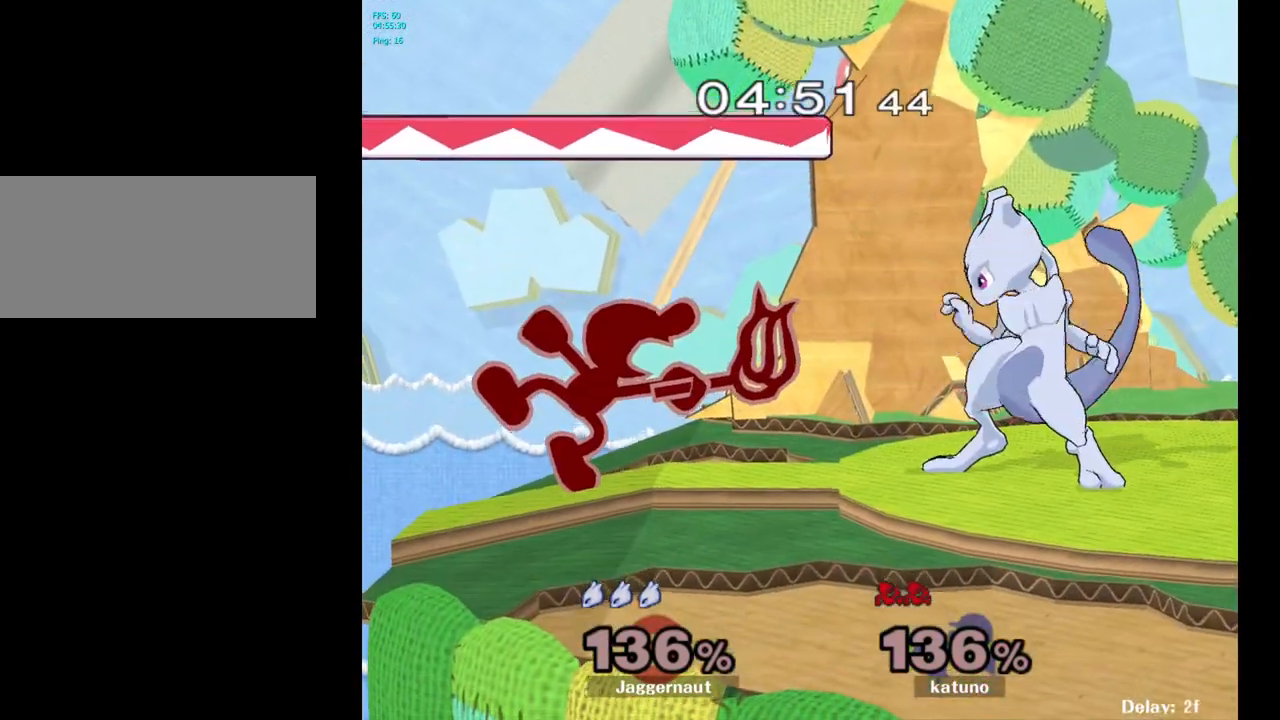
{"buttons": [], "left_stick": "left", "right_stick": "center", "events": [[167, "Y", "down"], [167, "left_stick", "left"], [200, "Y", "up"], [350, "A", "down"], [500, "A", "up"]]}
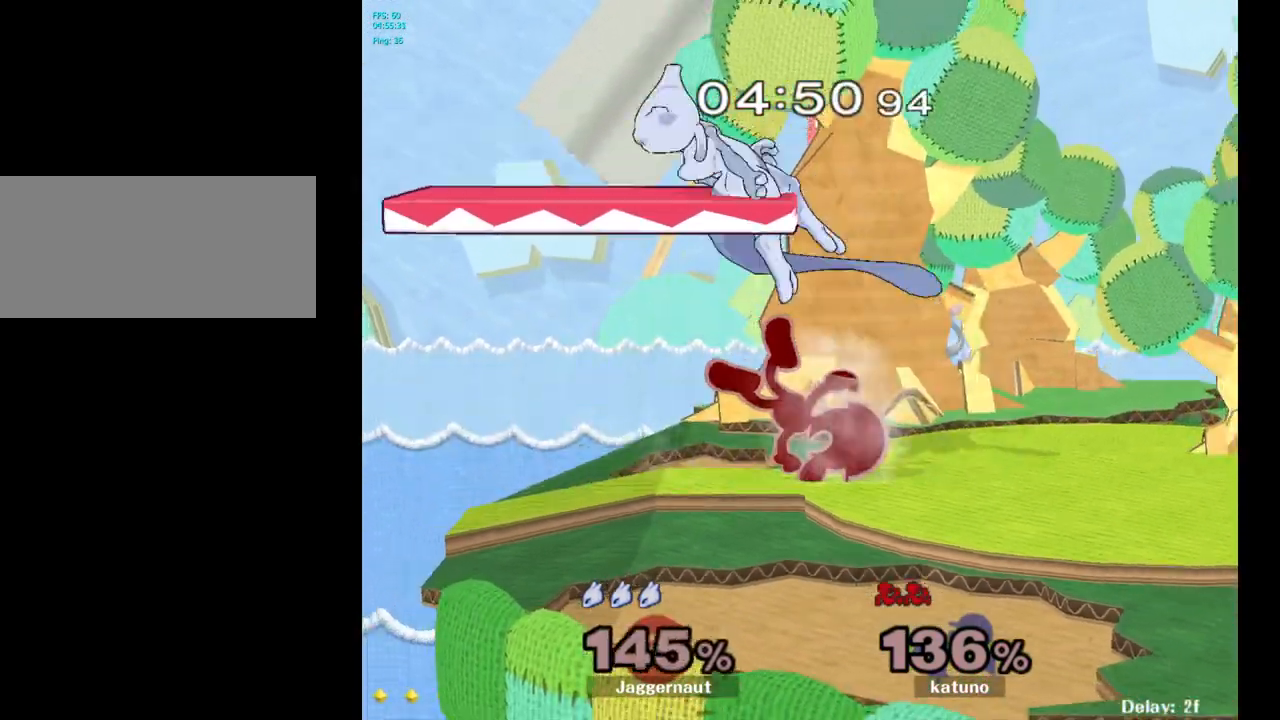
{"buttons": [], "left_stick": "right", "right_stick": "center", "events": [[50, "left_stick", "right"], [267, "left_stick", "center"], [333, "left_stick", "right"]]}
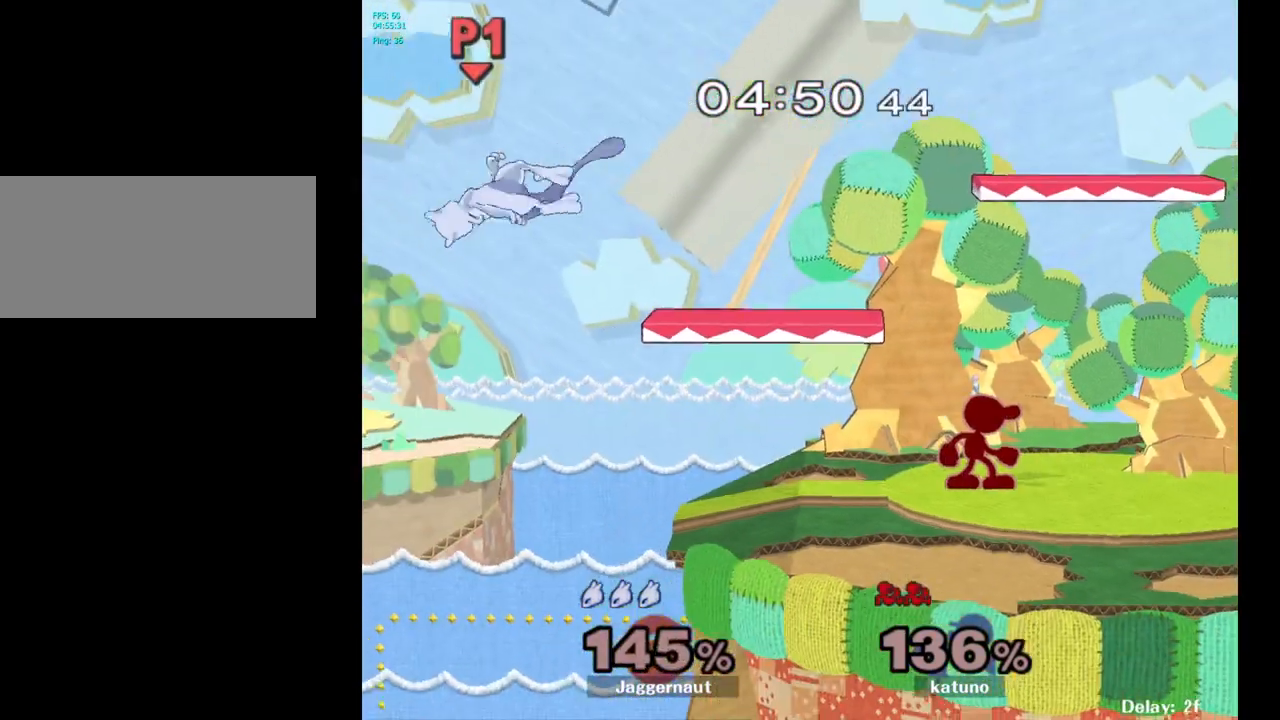
{"buttons": [], "left_stick": "right", "right_stick": "center", "events": [[167, "left_stick", "center"], [217, "left_stick", "right"]]}
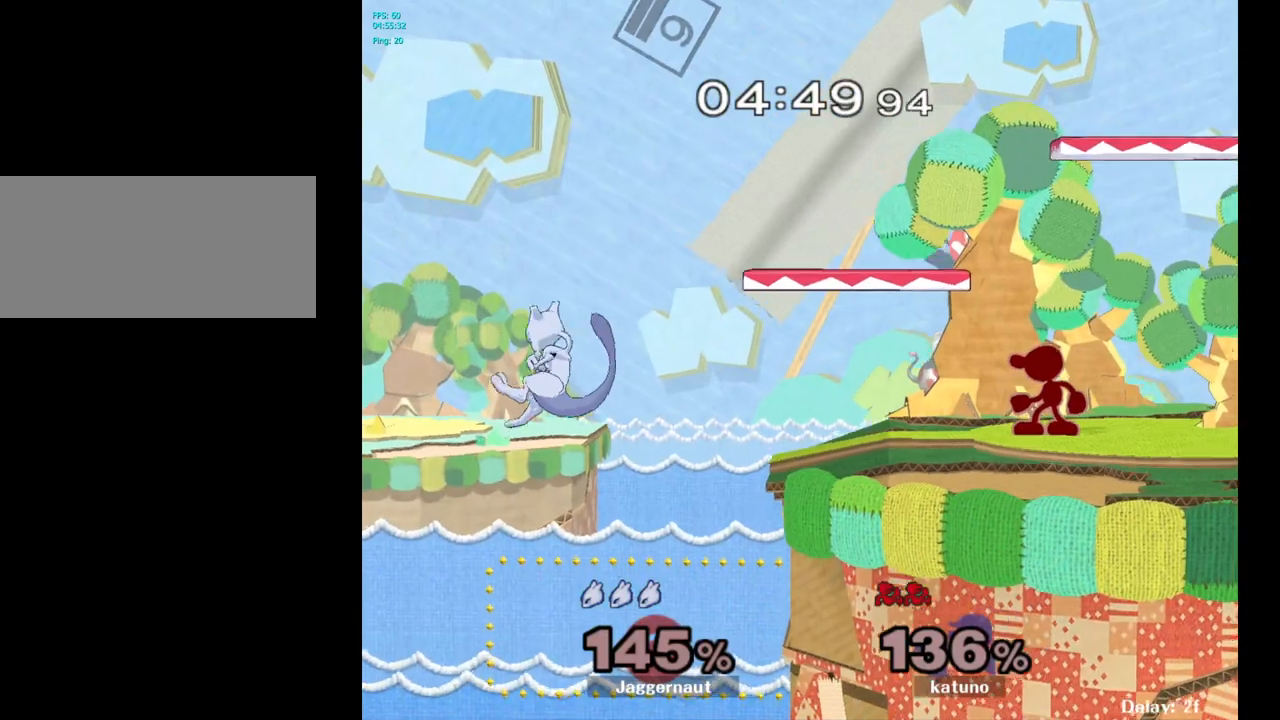
{"buttons": [], "left_stick": "right", "right_stick": "center", "events": [[67, "left_stick", "up-right"], [100, "B", "down"], [200, "B", "up"], [350, "left_stick", "right"]]}
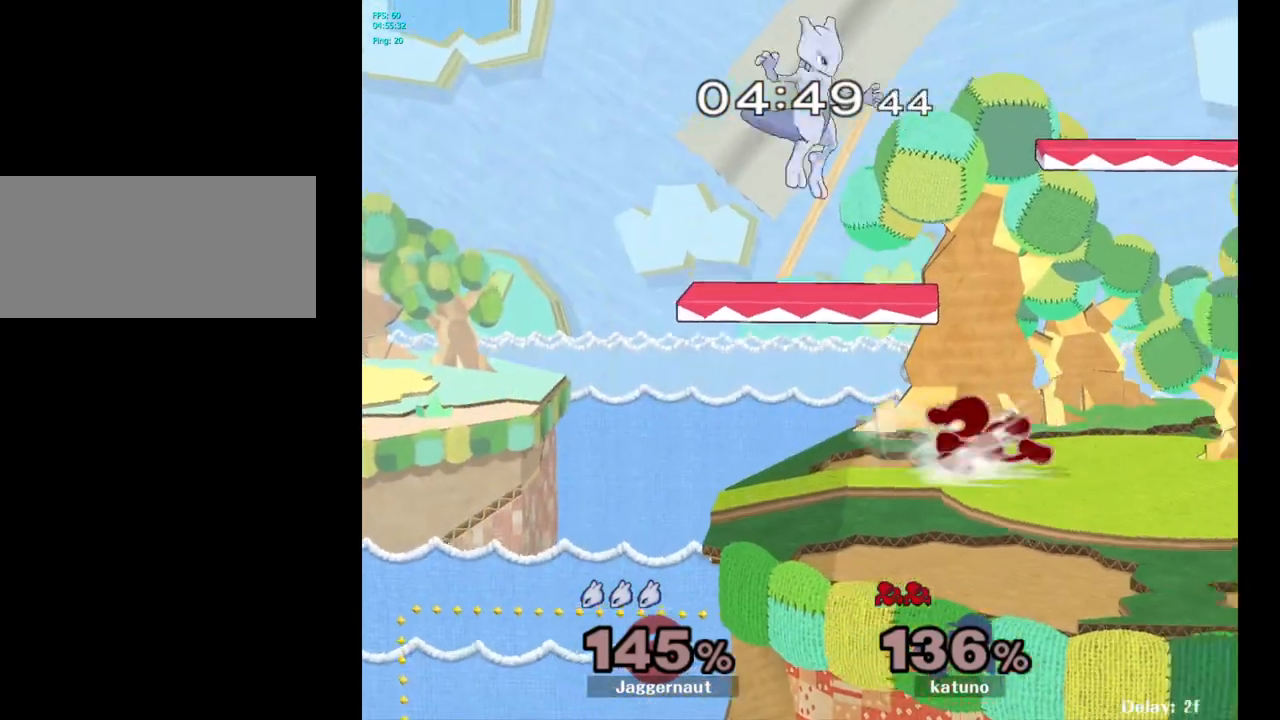
{"buttons": ["R1"], "left_stick": "right", "right_stick": "center", "events": [[233, "left_stick", "down-left"], [300, "R1", "down"], [383, "left_stick", "right"]]}
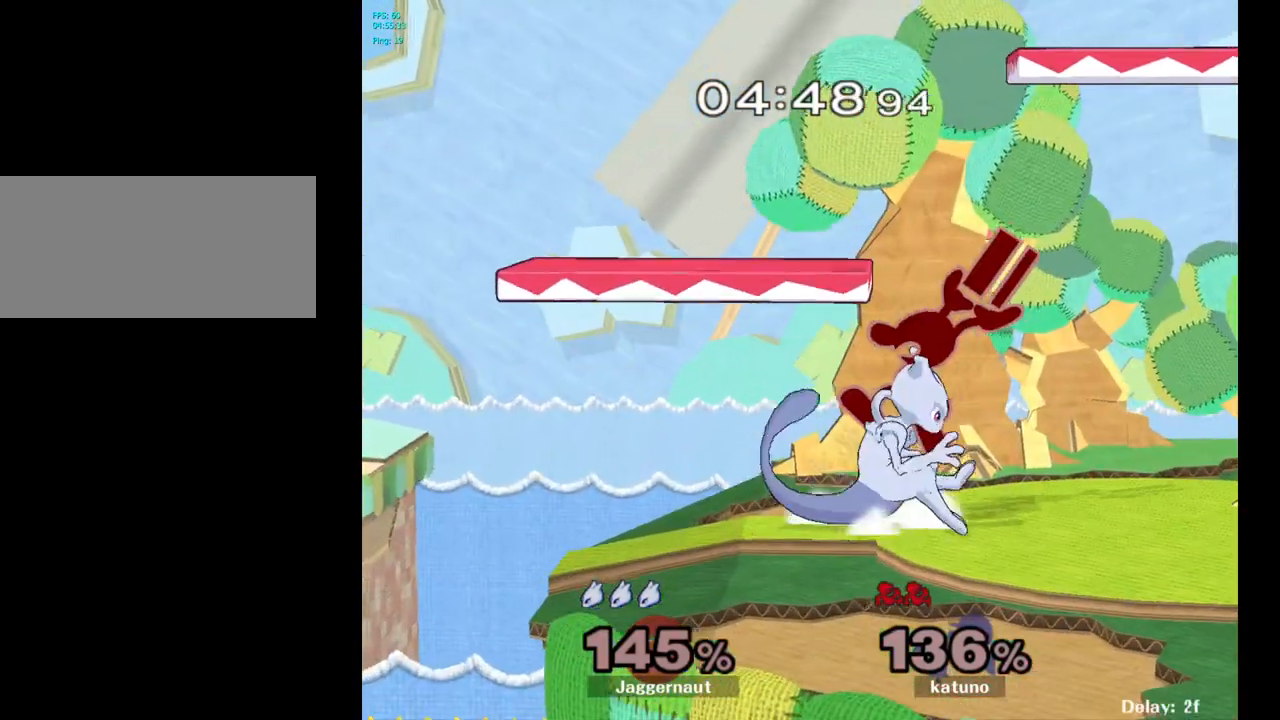
{"buttons": ["Y"], "left_stick": "right", "right_stick": "center", "events": [[217, "left_stick", "center"], [467, "R1", "up"], [483, "left_stick", "right"], [500, "Y", "down"]]}
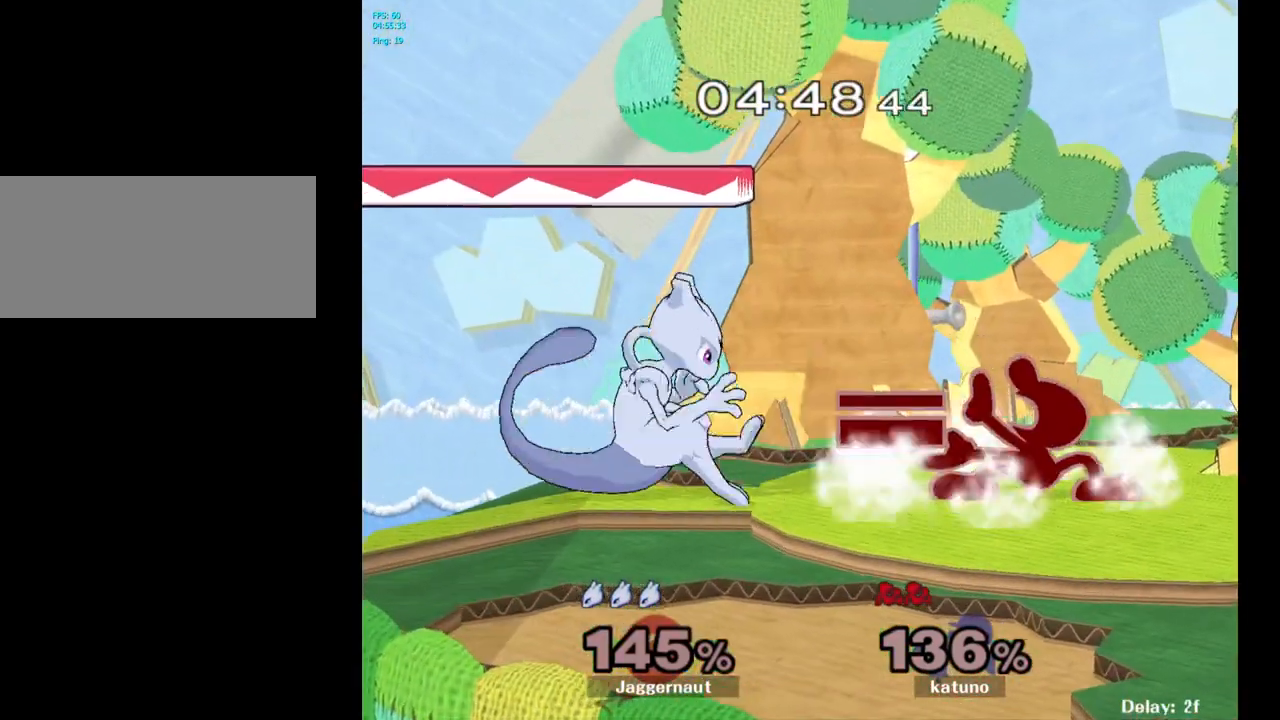
{"buttons": [], "left_stick": "right", "right_stick": "center", "events": [[33, "Y", "up"], [100, "Y", "down"], [133, "A", "down"], [200, "Y", "up"], [217, "A", "up"], [267, "A", "down"], [467, "A", "up"]]}
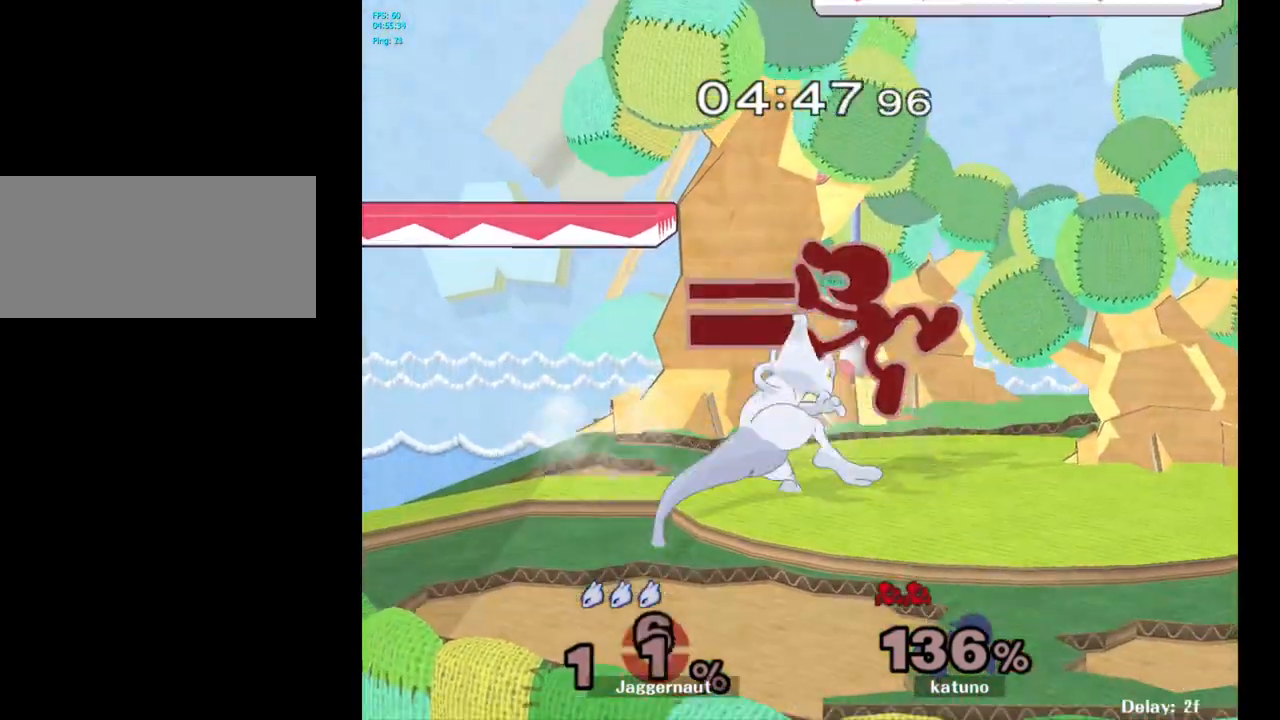
{"buttons": [], "left_stick": "right", "right_stick": "center", "events": [[33, "R1", "down"], [233, "left_stick", "center"], [283, "left_stick", "right"], [350, "R1", "up"]]}
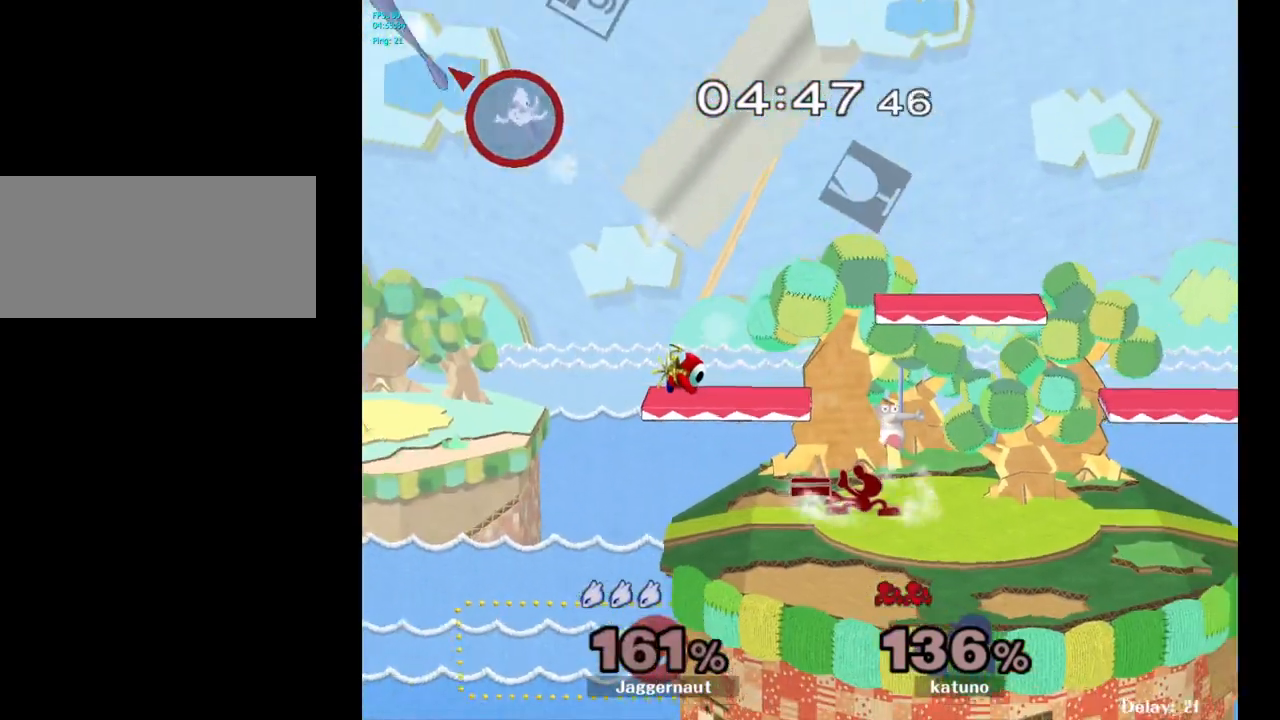
{"buttons": [], "left_stick": "right", "right_stick": "center", "events": [[17, "Y", "down"], [117, "Y", "up"], [200, "Y", "down"], [267, "Y", "up"], [350, "Y", "down"], [450, "Y", "up"]]}
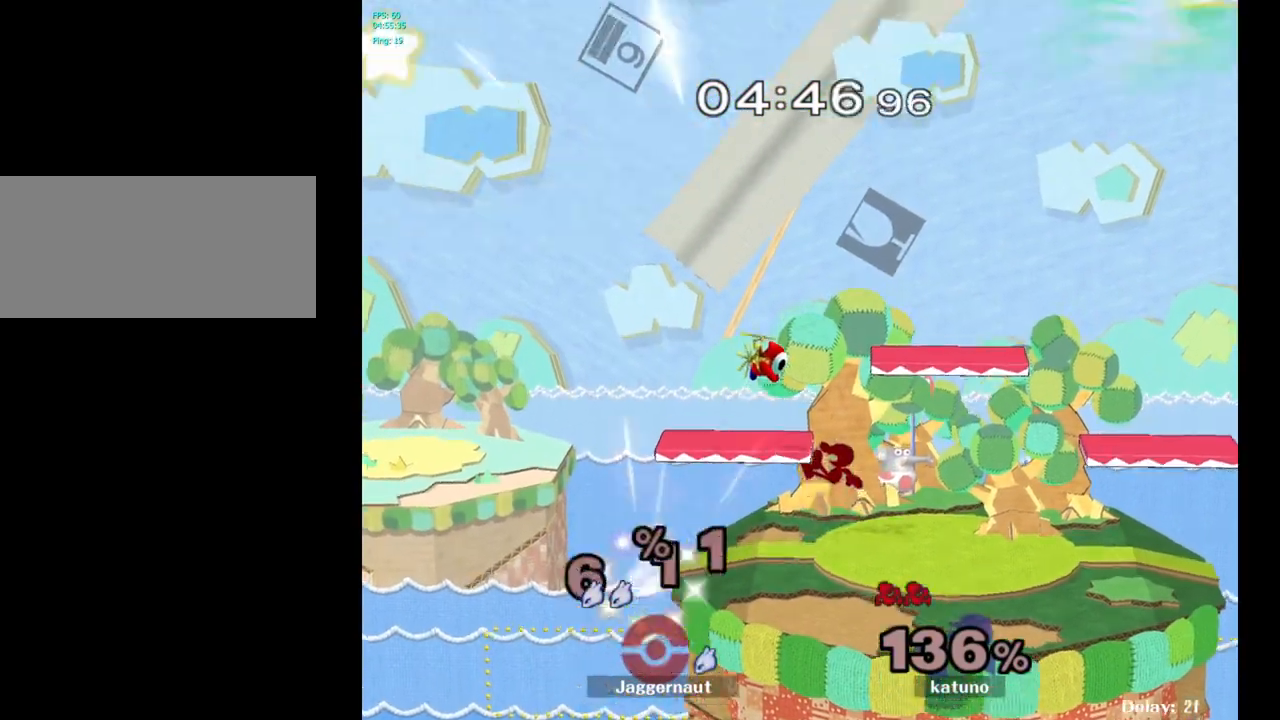
{"buttons": [], "left_stick": "center", "right_stick": "center", "events": [[350, "left_stick", "center"]]}
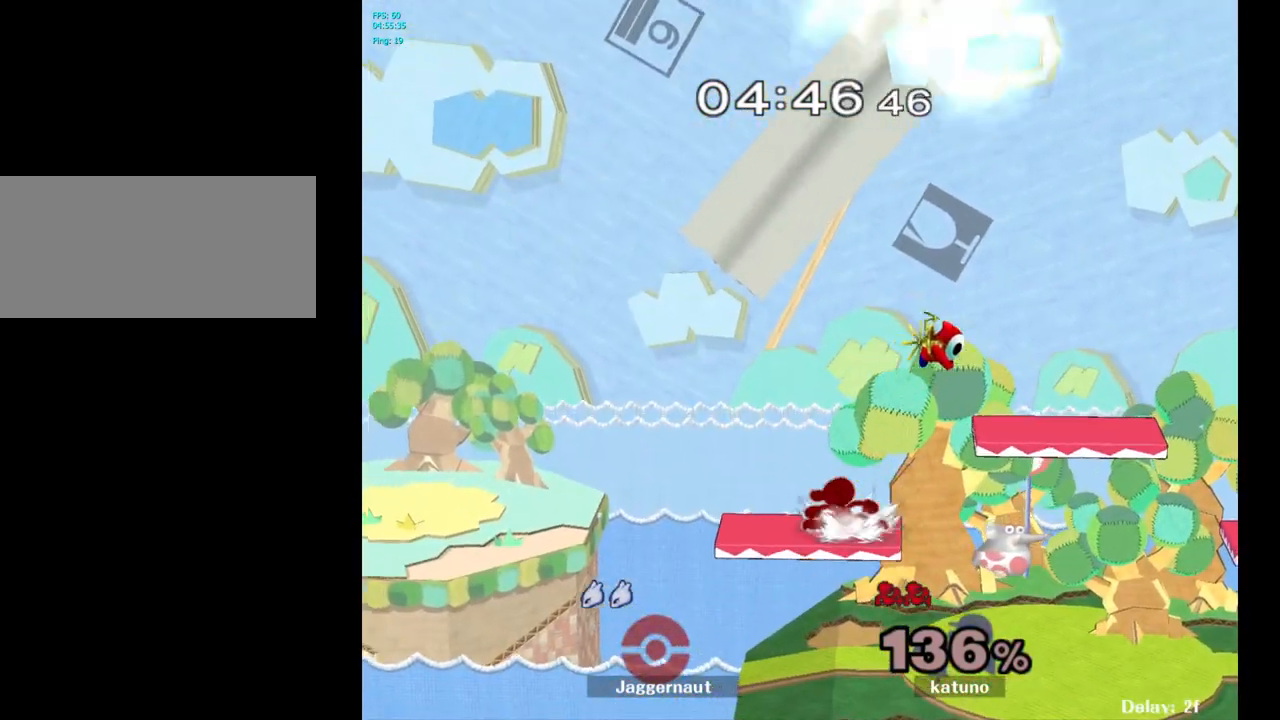
{"buttons": [], "left_stick": "center", "right_stick": "center", "events": []}
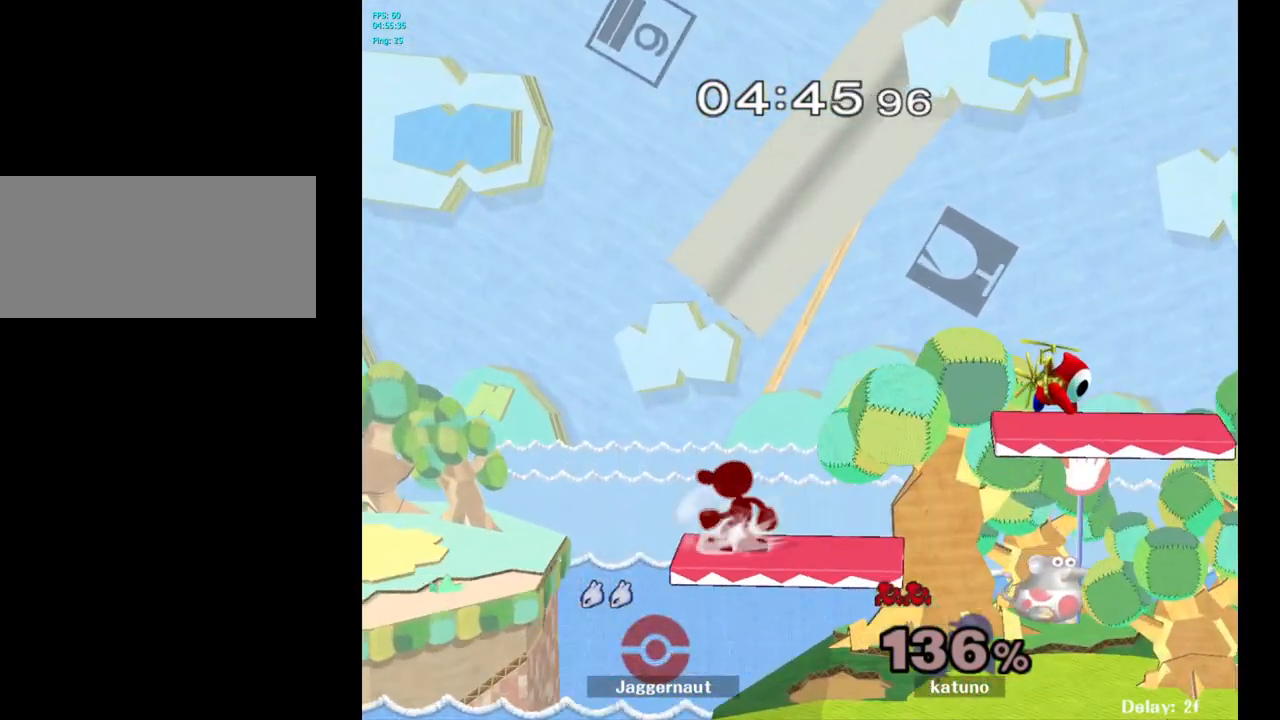
{"buttons": [], "left_stick": "center", "right_stick": "center", "events": [[233, "R1", "down"], [250, "L1", "down"], [433, "L1", "up"], [450, "R1", "up"]]}
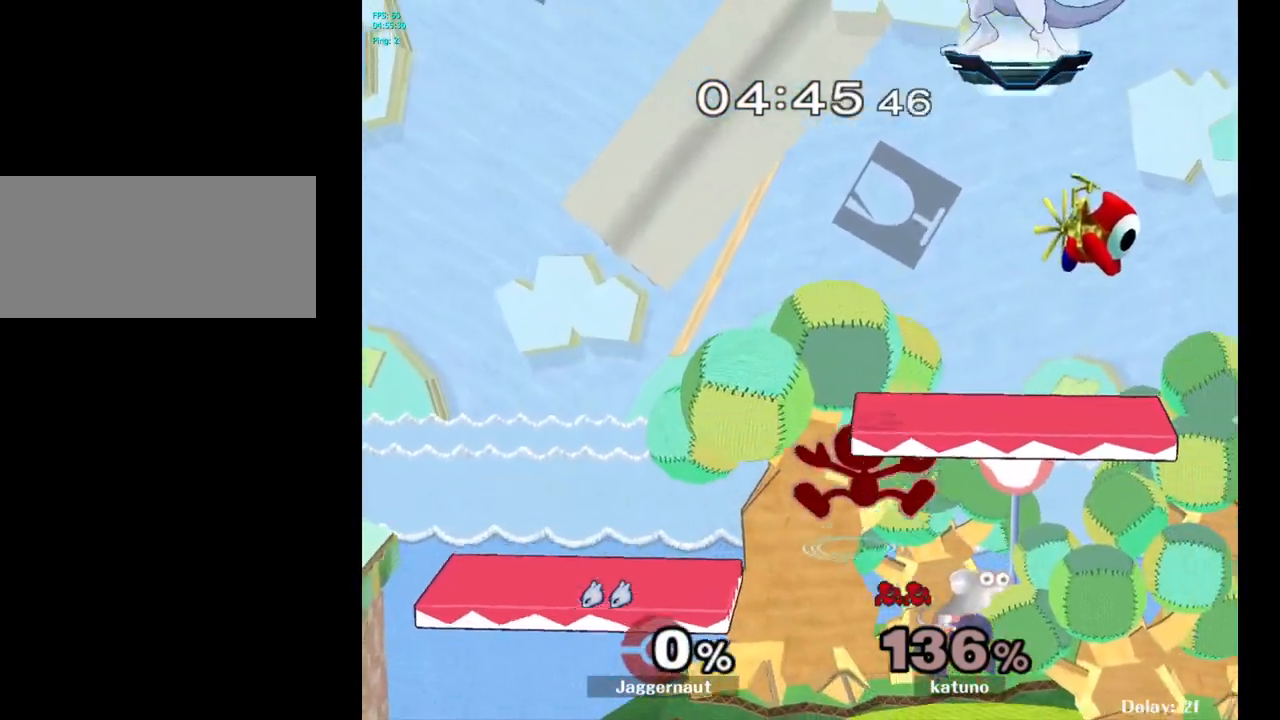
{"buttons": [], "left_stick": "down-left", "right_stick": "center", "events": [[217, "left_stick", "left"], [450, "left_stick", "down-left"]]}
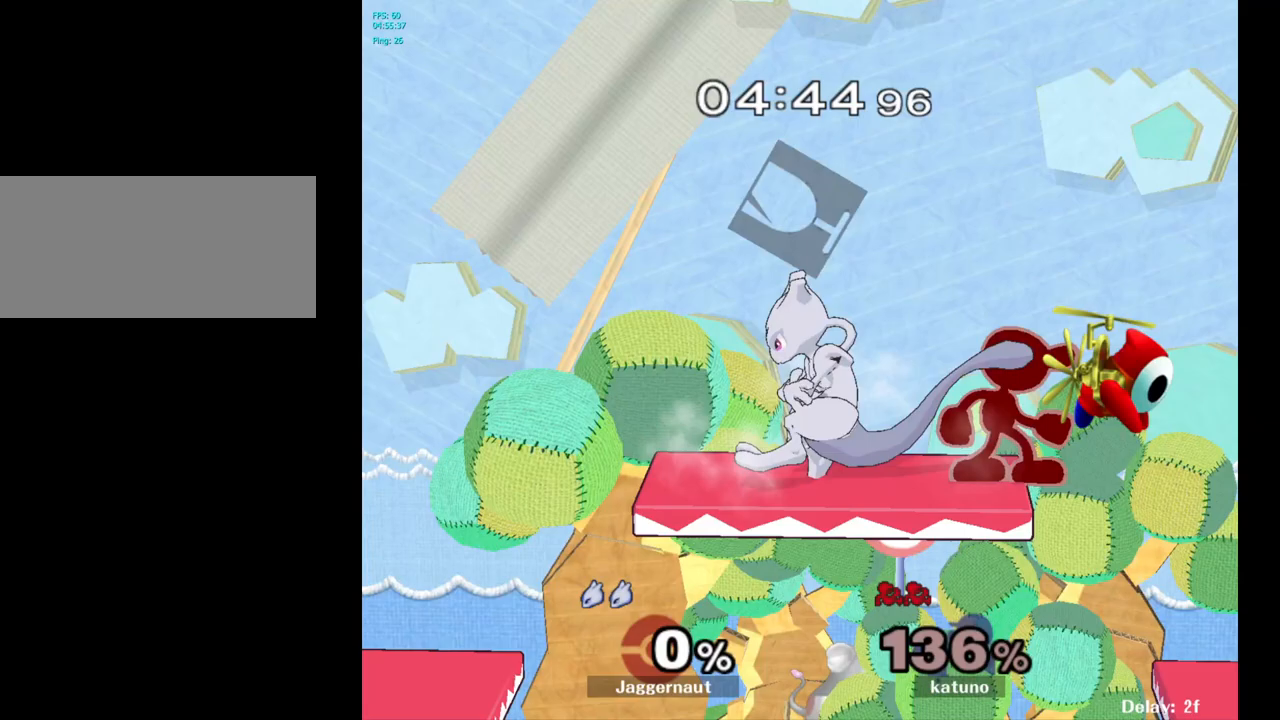
{"buttons": [], "left_stick": "up", "right_stick": "center", "events": [[17, "left_stick", "down"], [117, "left_stick", "down-right"], [233, "left_stick", "right"], [267, "Y", "down"], [467, "Y", "up"], [500, "left_stick", "up"]]}
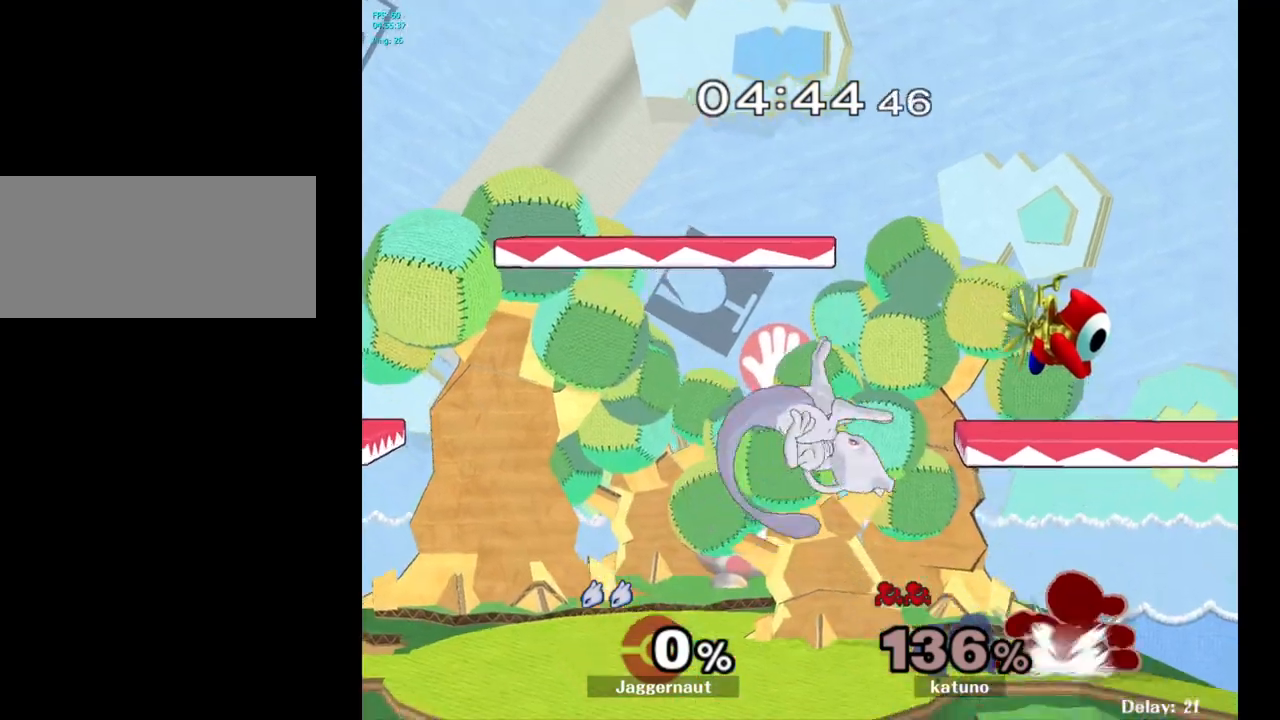
{"buttons": [], "left_stick": "center", "right_stick": "center", "events": [[33, "left_stick", "left"], [417, "left_stick", "center"]]}
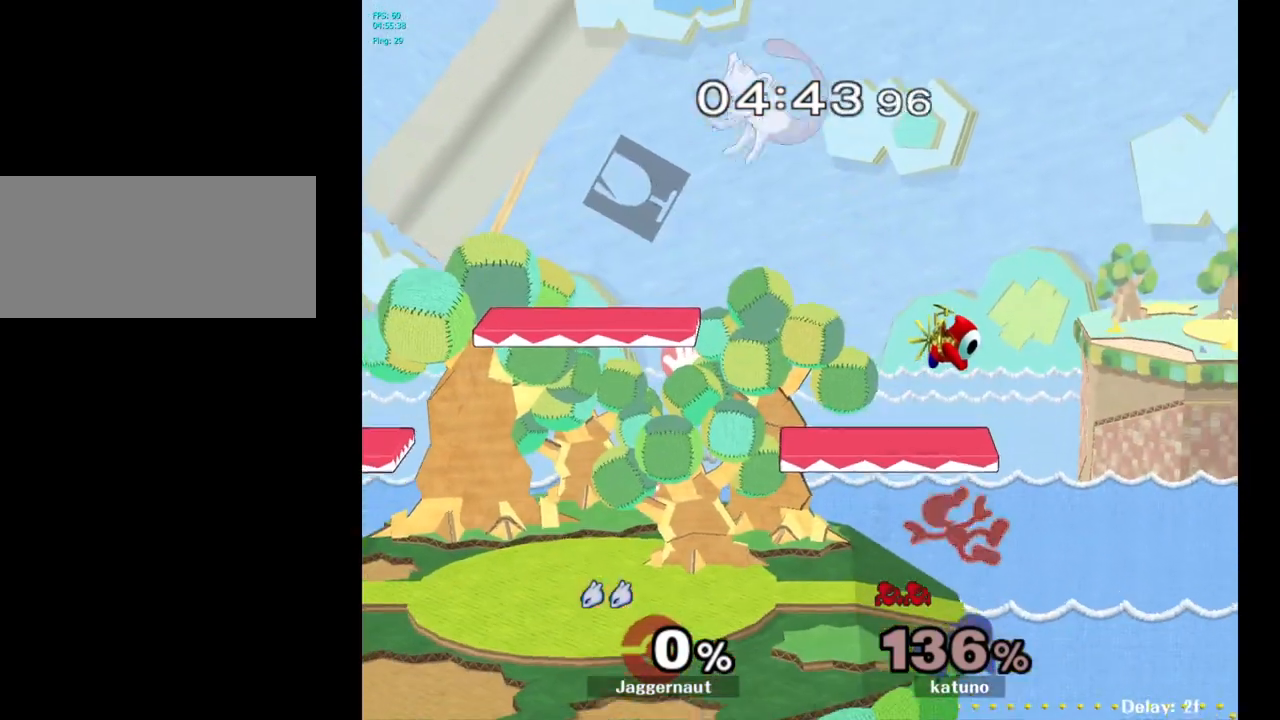
{"buttons": [], "left_stick": "right", "right_stick": "center", "events": [[150, "left_stick", "down-left"], [350, "left_stick", "down-right"], [450, "left_stick", "right"]]}
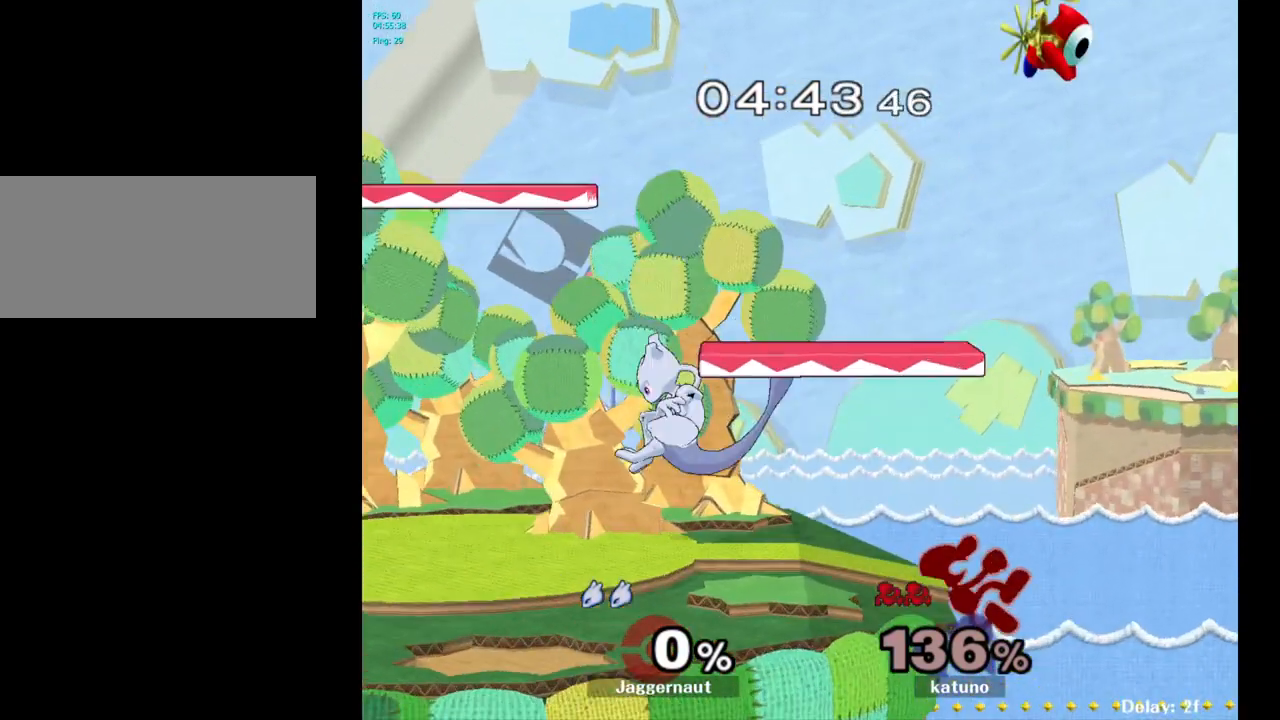
{"buttons": ["Y"], "left_stick": "center", "right_stick": "center", "events": [[267, "left_stick", "center"], [300, "Y", "down"]]}
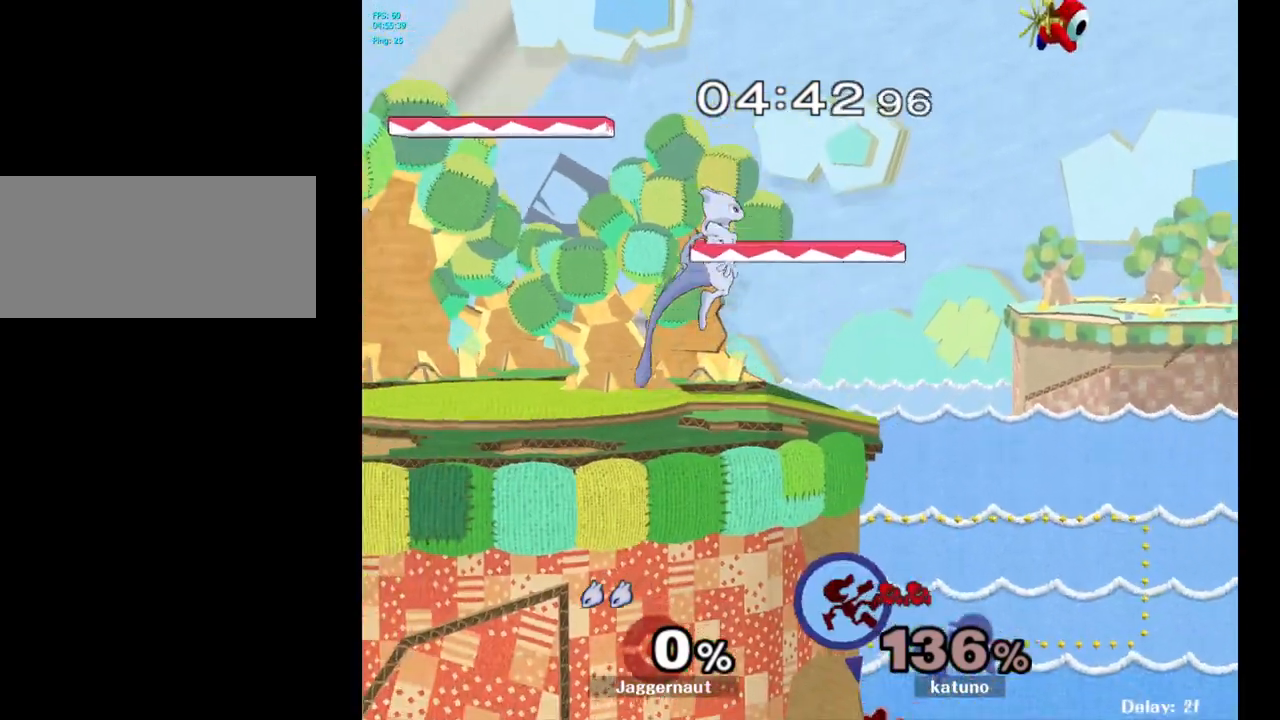
{"buttons": [], "left_stick": "left", "right_stick": "center", "events": [[117, "left_stick", "down-right"], [167, "R1", "down"], [183, "Y", "up"], [300, "R1", "up"], [300, "left_stick", "center"], [450, "left_stick", "left"]]}
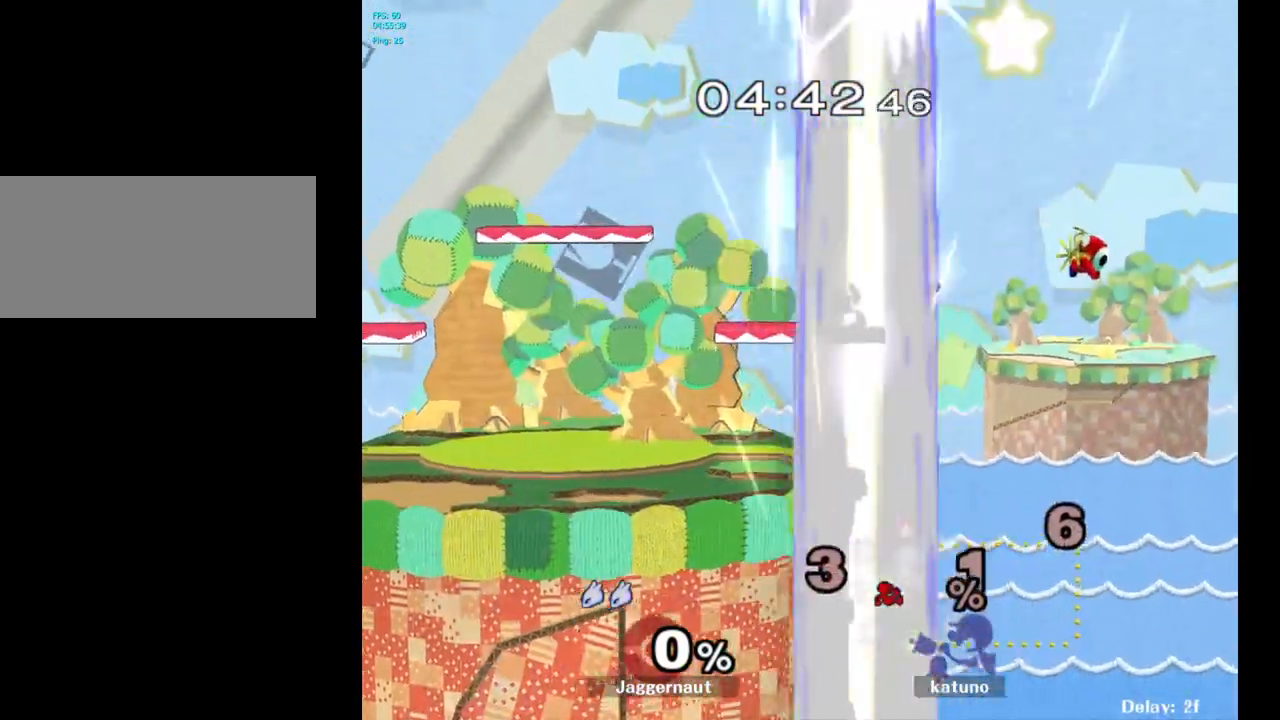
{"buttons": [], "left_stick": "center", "right_stick": "center", "events": [[33, "left_stick", "center"], [267, "B", "down"], [383, "B", "up"]]}
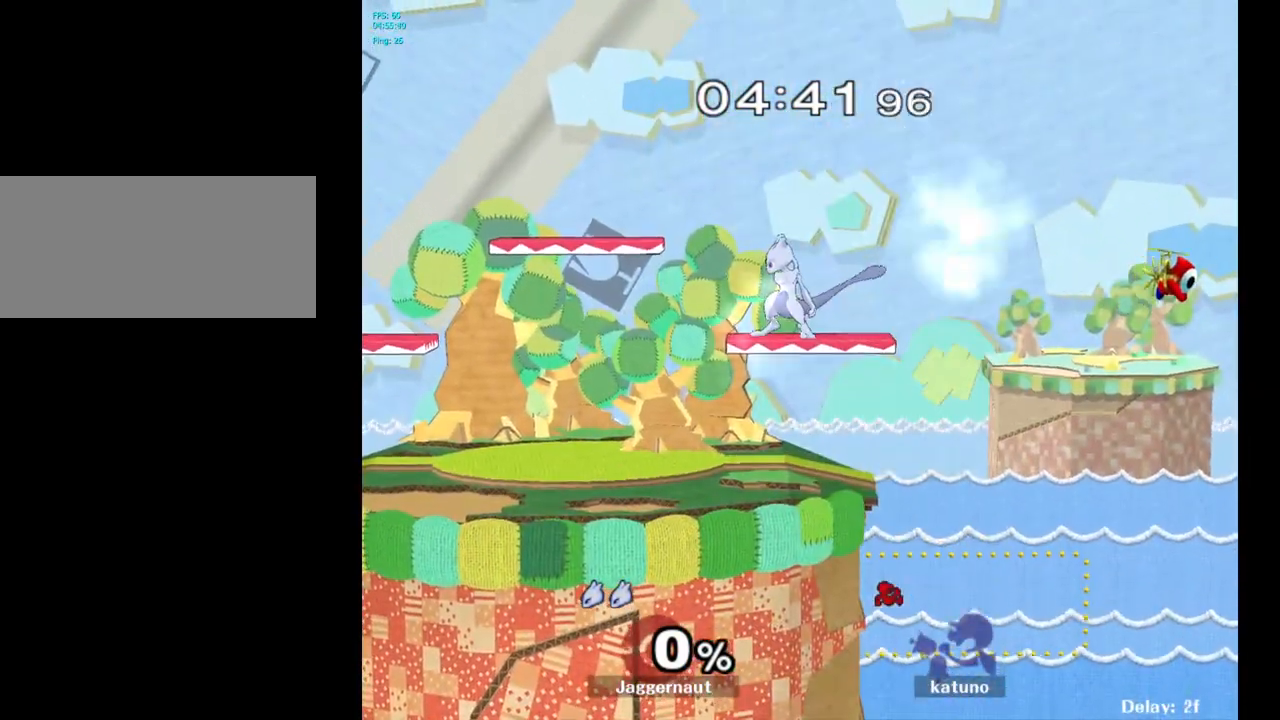
{"buttons": [], "left_stick": "center", "right_stick": "center", "events": [[183, "B", "down"], [317, "B", "up"]]}
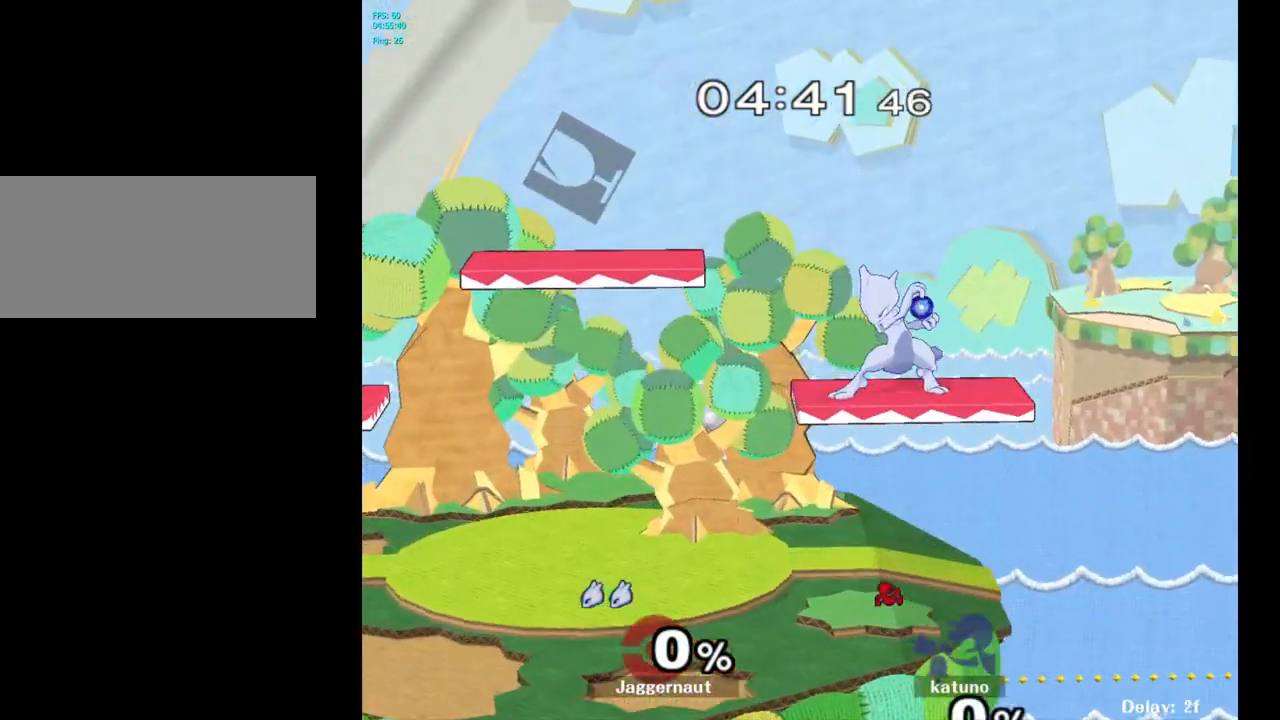
{"buttons": [], "left_stick": "center", "right_stick": "center", "events": []}
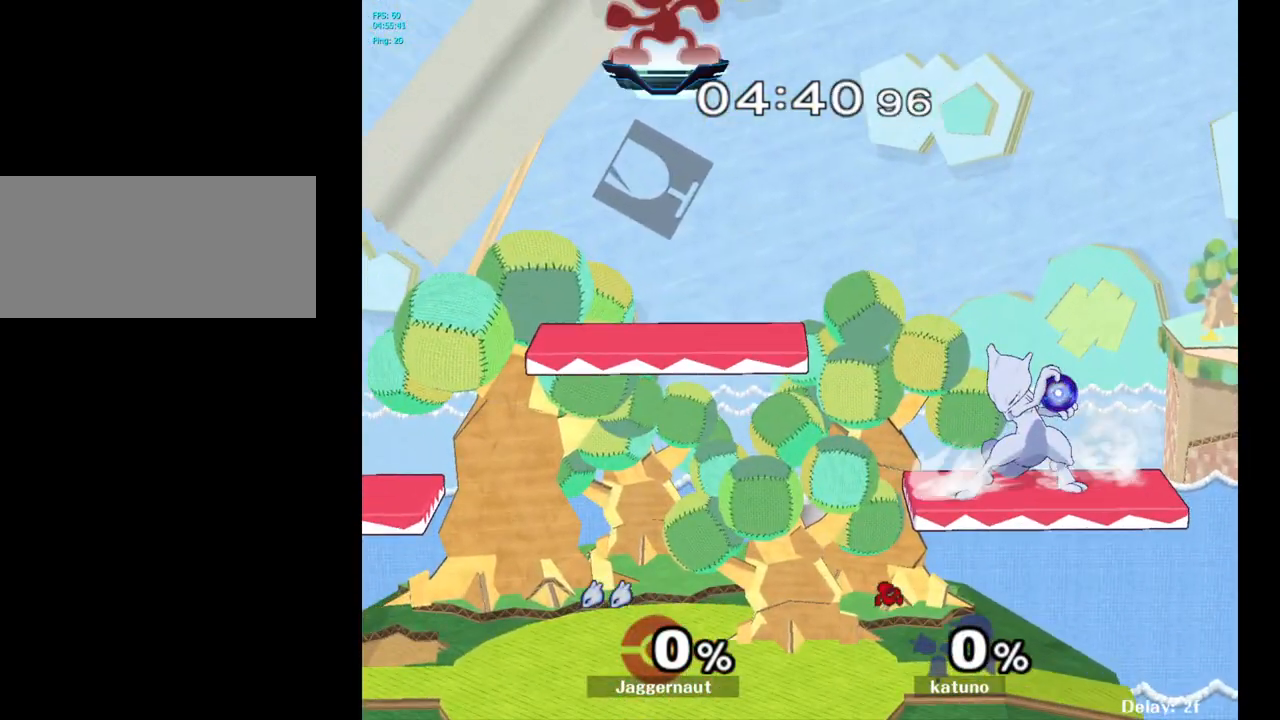
{"buttons": [], "left_stick": "center", "right_stick": "center", "events": []}
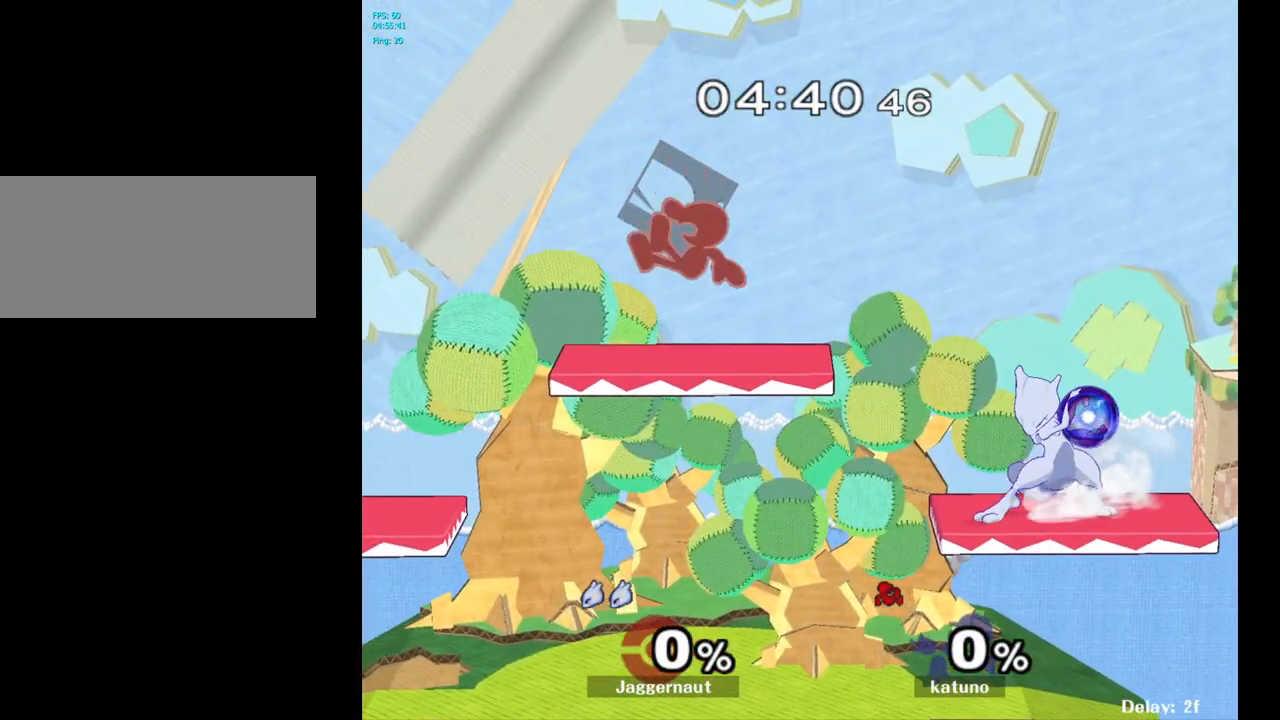
{"buttons": [], "left_stick": "center", "right_stick": "center", "events": []}
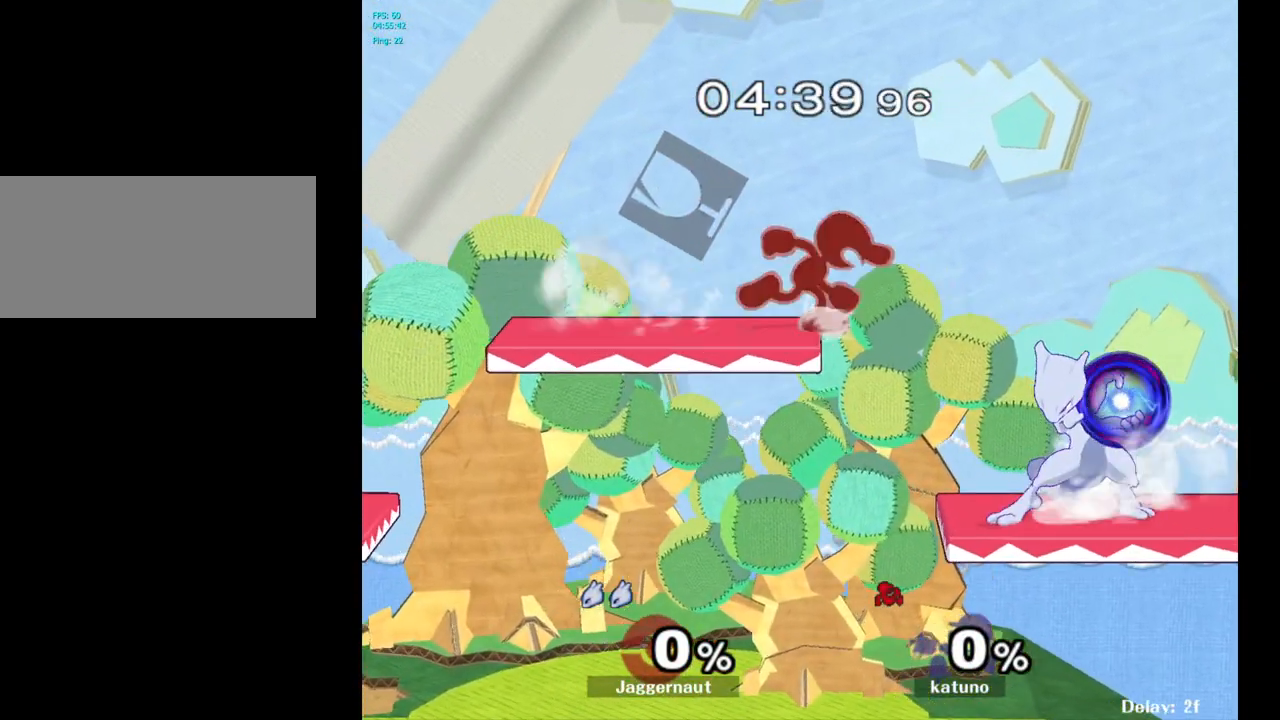
{"buttons": ["R1"], "left_stick": "center", "right_stick": "center", "events": [[150, "R1", "down"]]}
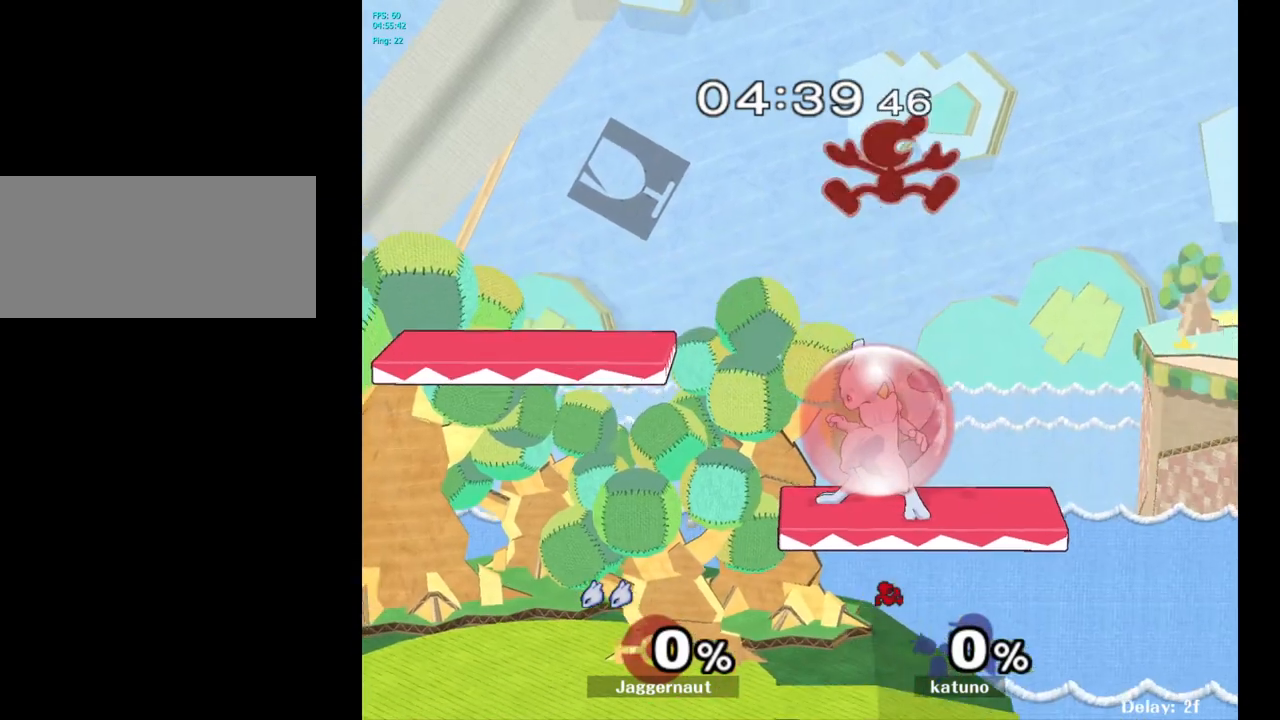
{"buttons": ["R1"], "left_stick": "left", "right_stick": "center", "events": [[233, "left_stick", "left"]]}